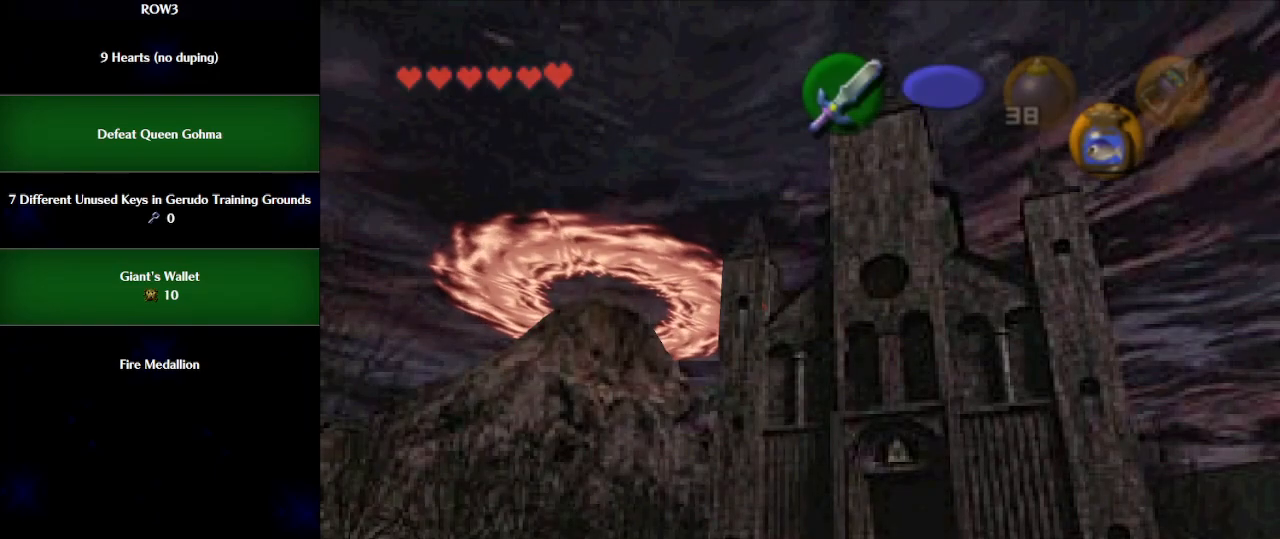
Gameplay with a controller (Nintendo layout); each line is a JSON object with the inputs held at the frame after it. "events" lists button and stick changes between this image and that frame as [ms after this image, input, new state], when the widget could be followed in between. Not read: L3 R3 right_stick.
{"buttons": [], "left_stick": "down", "events": [[50, "A", "up"]]}
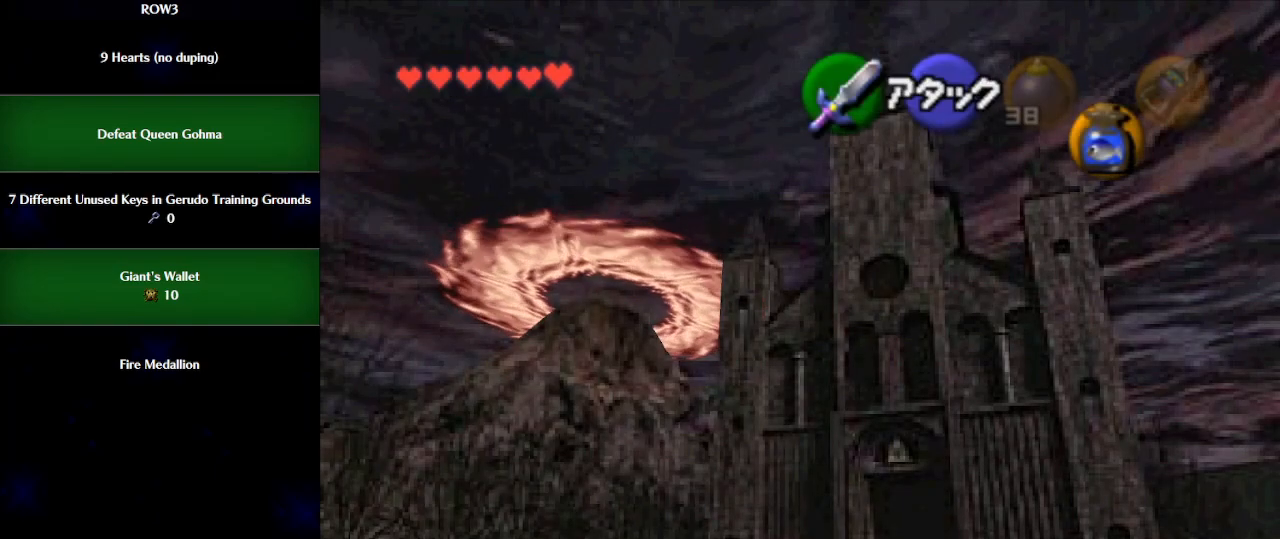
{"buttons": [], "left_stick": "down", "events": [[300, "A", "down"], [400, "A", "up"]]}
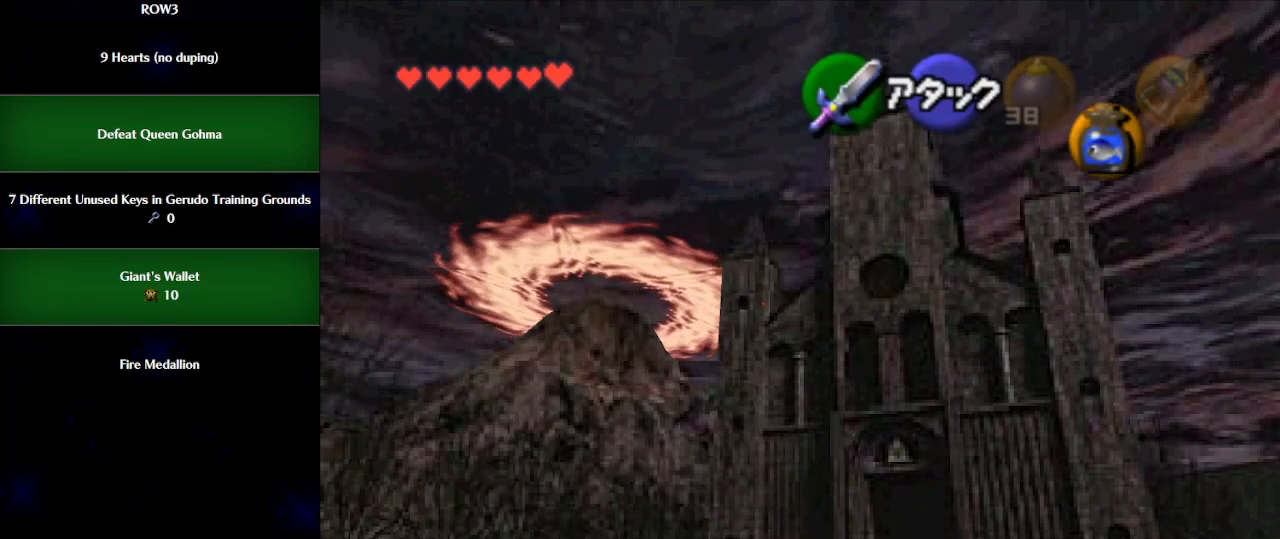
{"buttons": [], "left_stick": "down", "events": []}
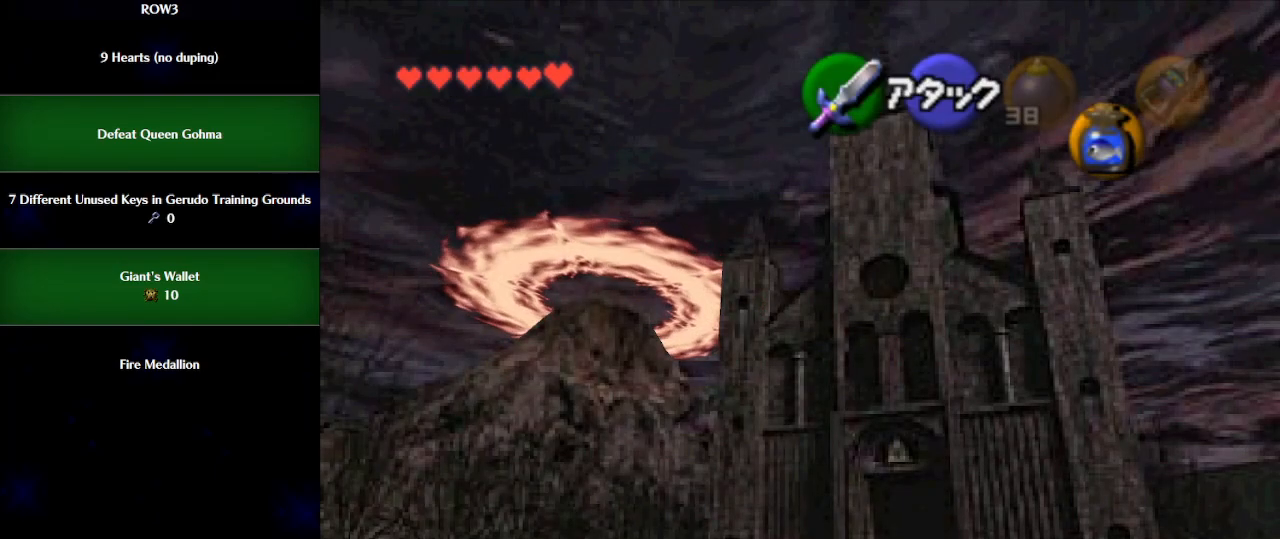
{"buttons": ["A"], "left_stick": "down-right", "events": [[217, "left_stick", "down-right"], [400, "A", "down"]]}
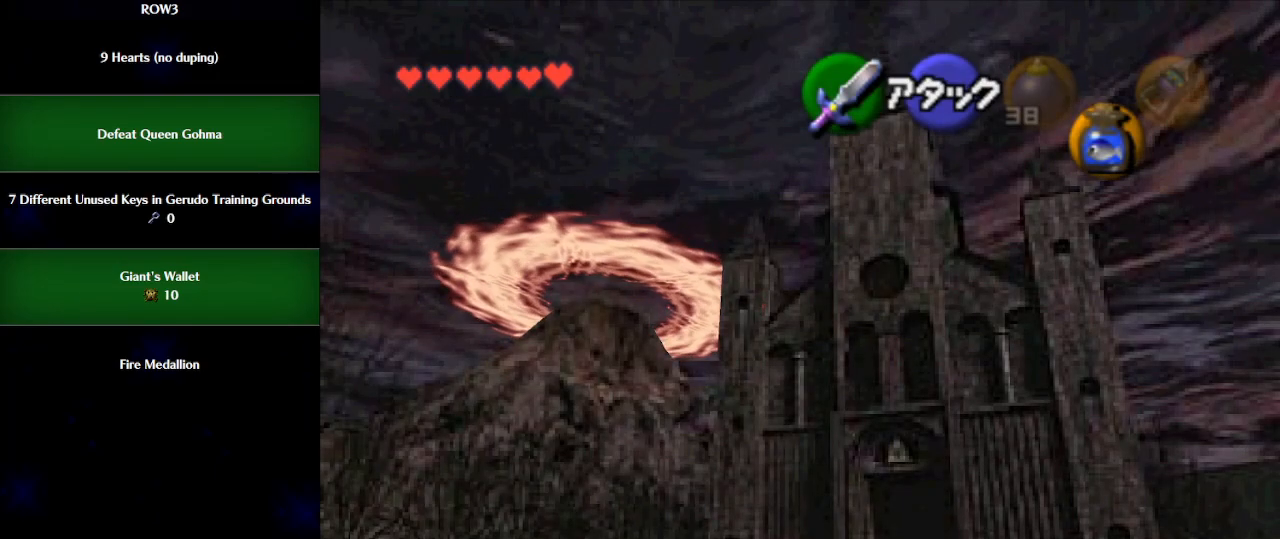
{"buttons": [], "left_stick": "down-right", "events": [[33, "A", "up"]]}
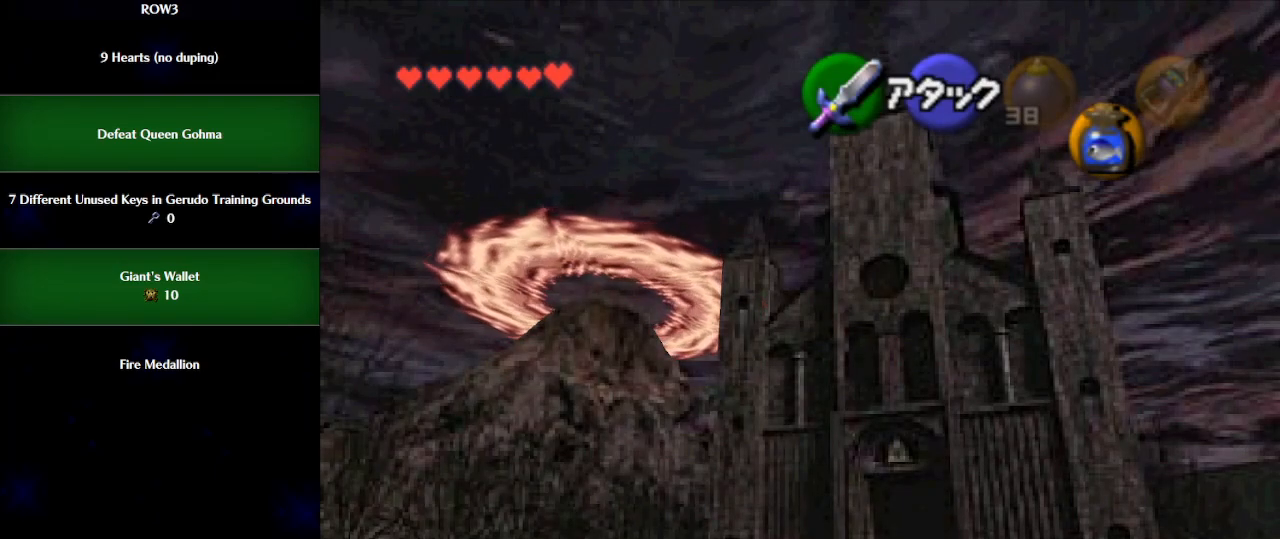
{"buttons": [], "left_stick": "down-right", "events": [[283, "A", "down"], [367, "A", "up"]]}
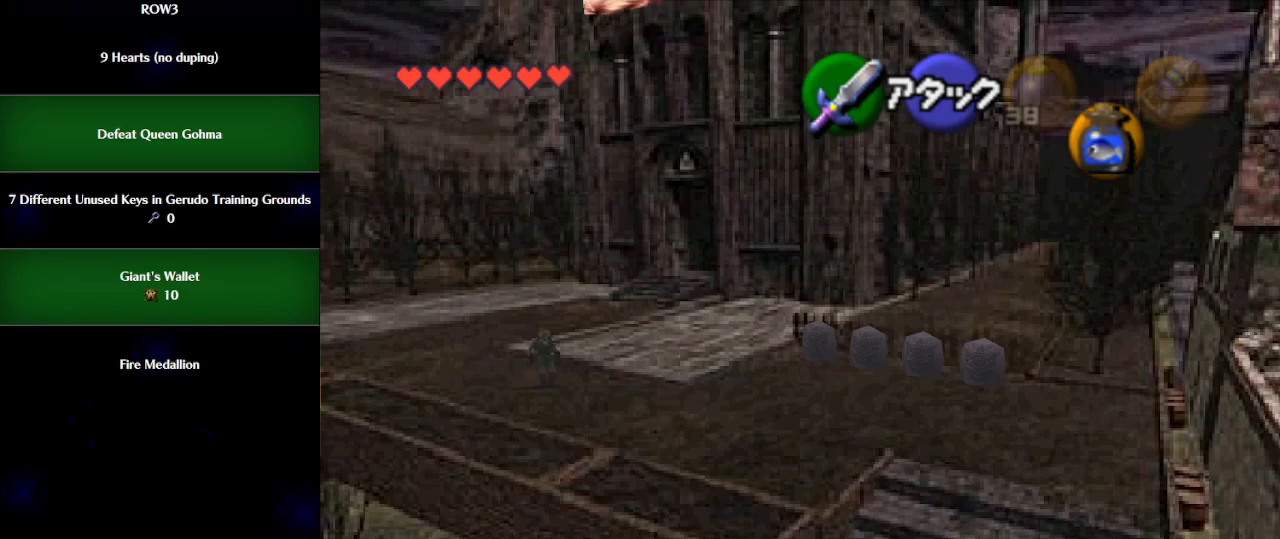
{"buttons": ["A"], "left_stick": "down-right", "events": [[367, "A", "down"]]}
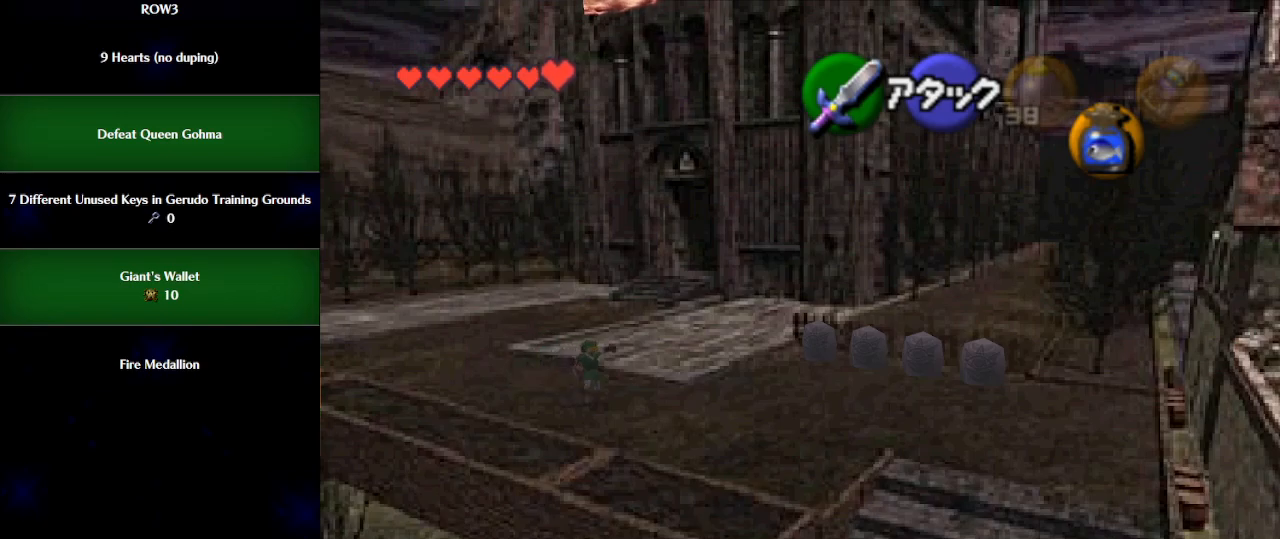
{"buttons": [], "left_stick": "down-right", "events": [[33, "A", "up"]]}
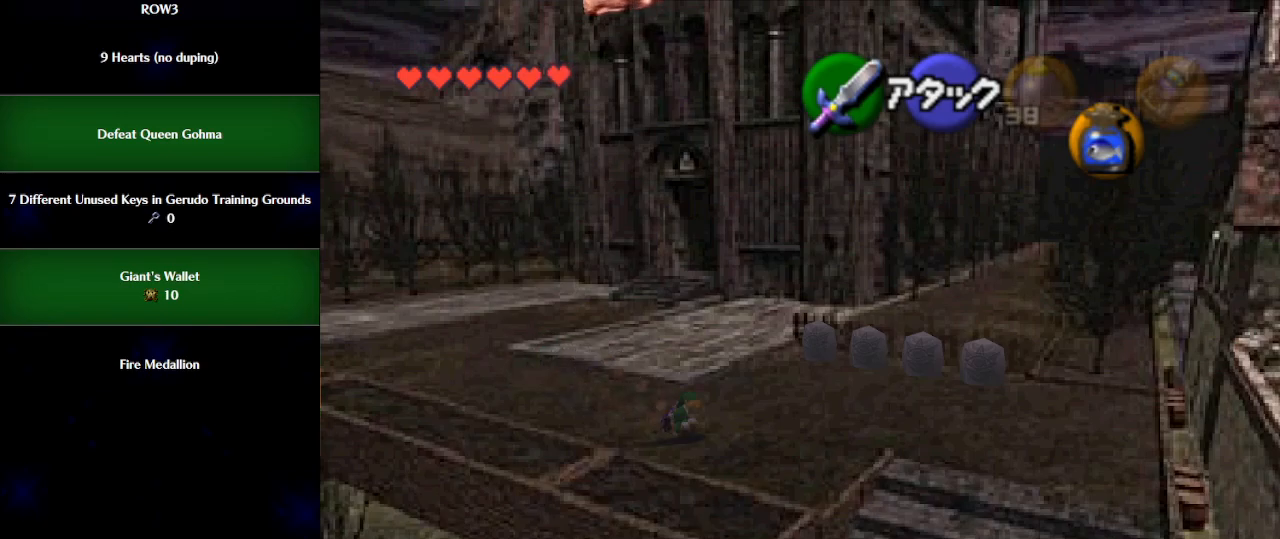
{"buttons": [], "left_stick": "right", "events": [[400, "left_stick", "right"]]}
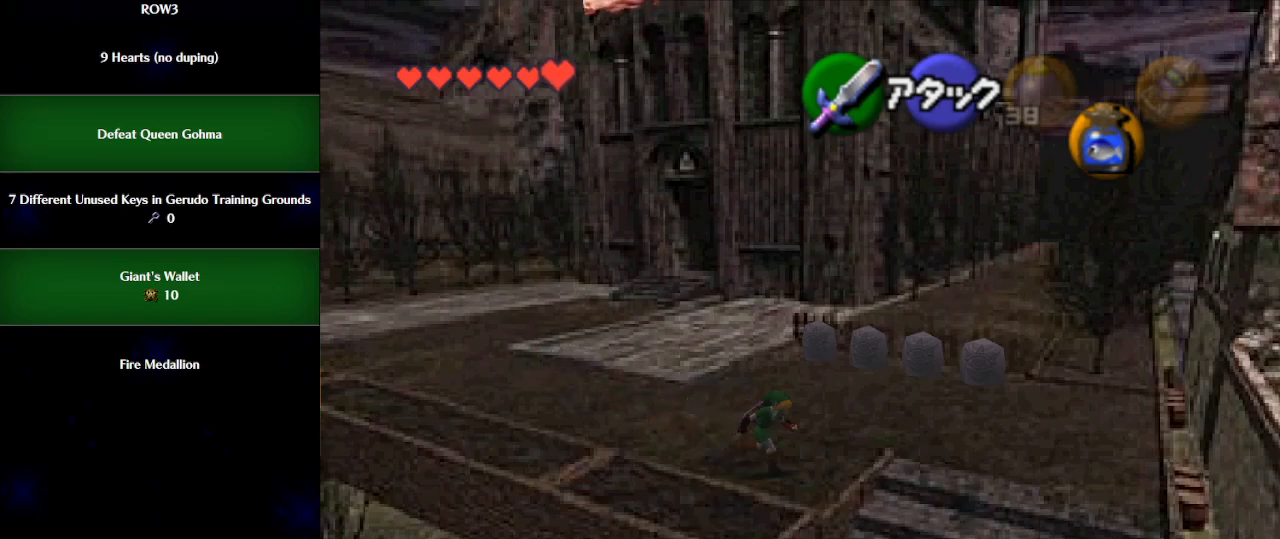
{"buttons": ["L1"], "left_stick": "down", "events": [[50, "L1", "down"], [117, "left_stick", "down"], [150, "A", "down"], [217, "A", "up"]]}
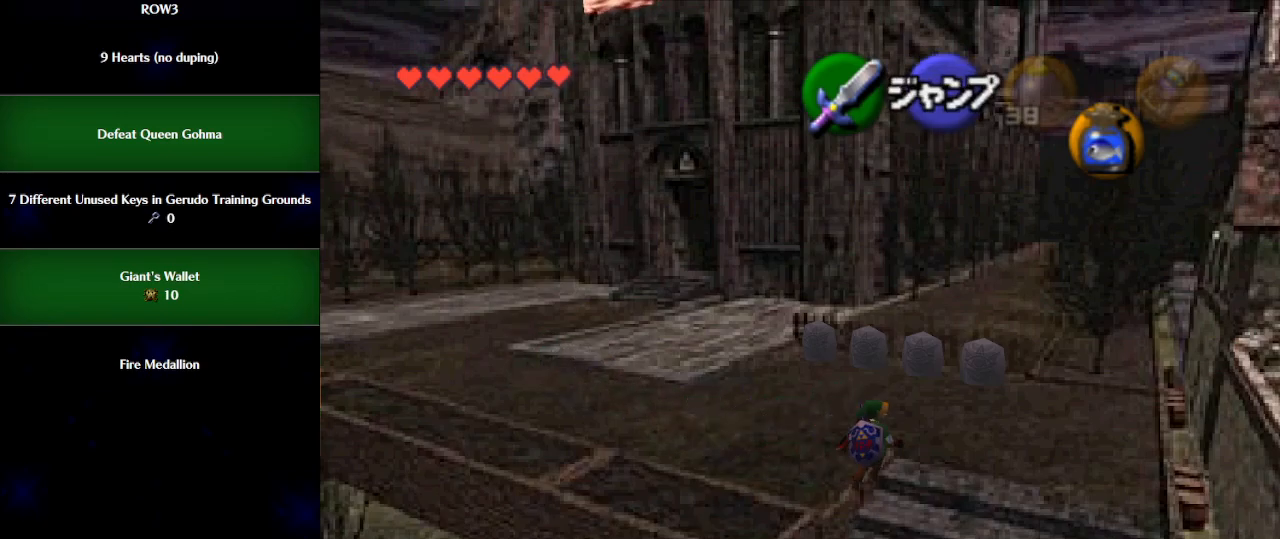
{"buttons": [], "left_stick": "down", "events": [[233, "A", "down"], [300, "A", "up"], [367, "A", "down"], [400, "A", "up"], [467, "L1", "up"]]}
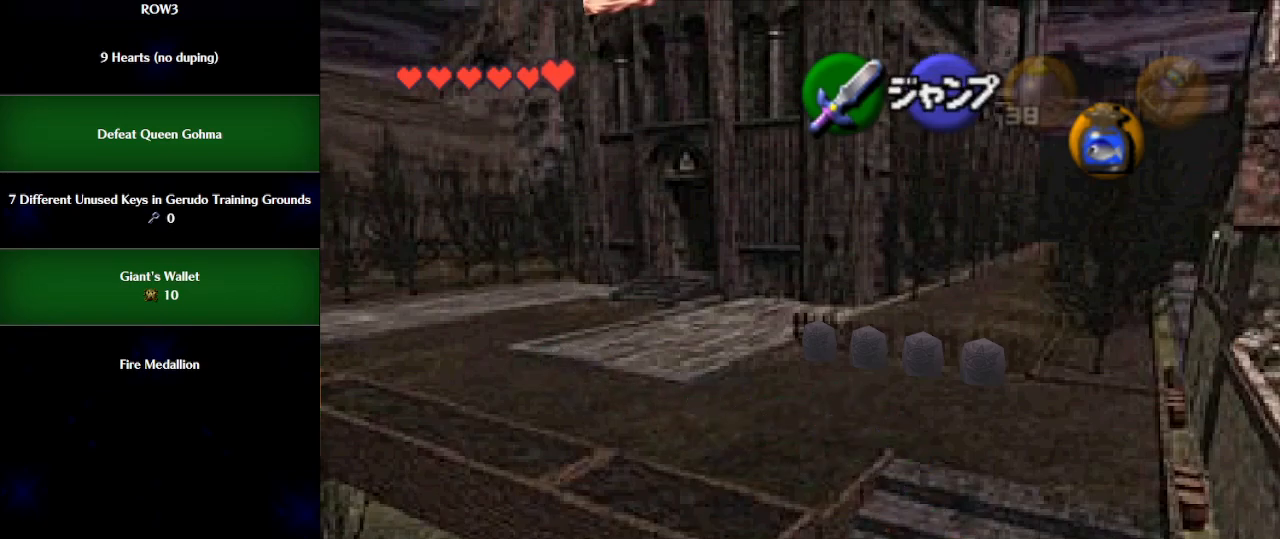
{"buttons": [], "left_stick": "down", "events": []}
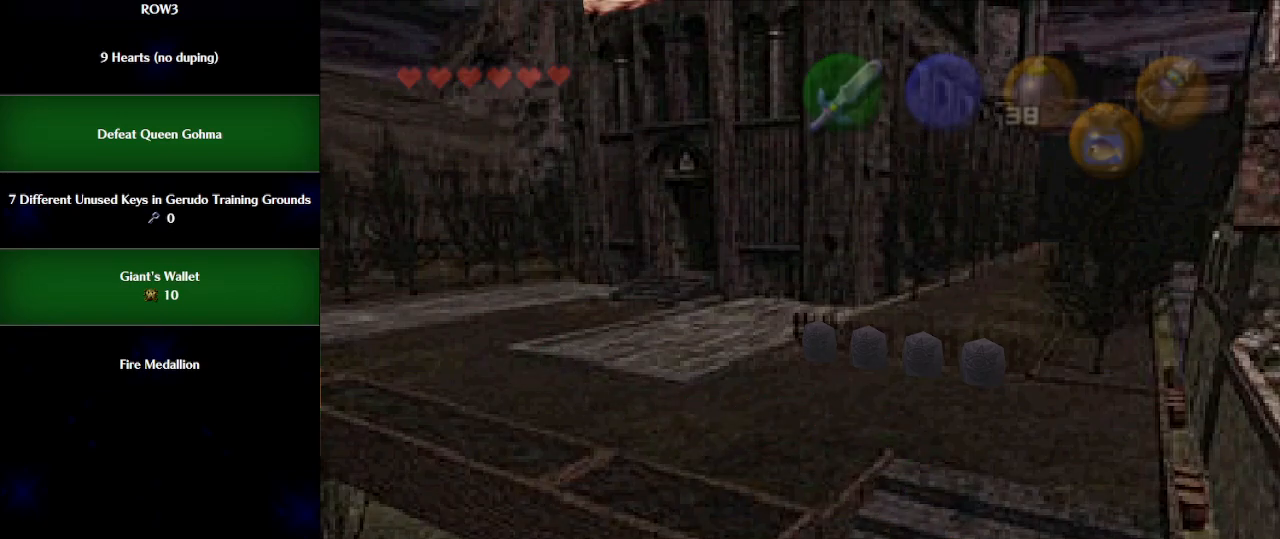
{"buttons": [], "left_stick": "down-right", "events": [[33, "left_stick", "center"], [217, "left_stick", "down-right"]]}
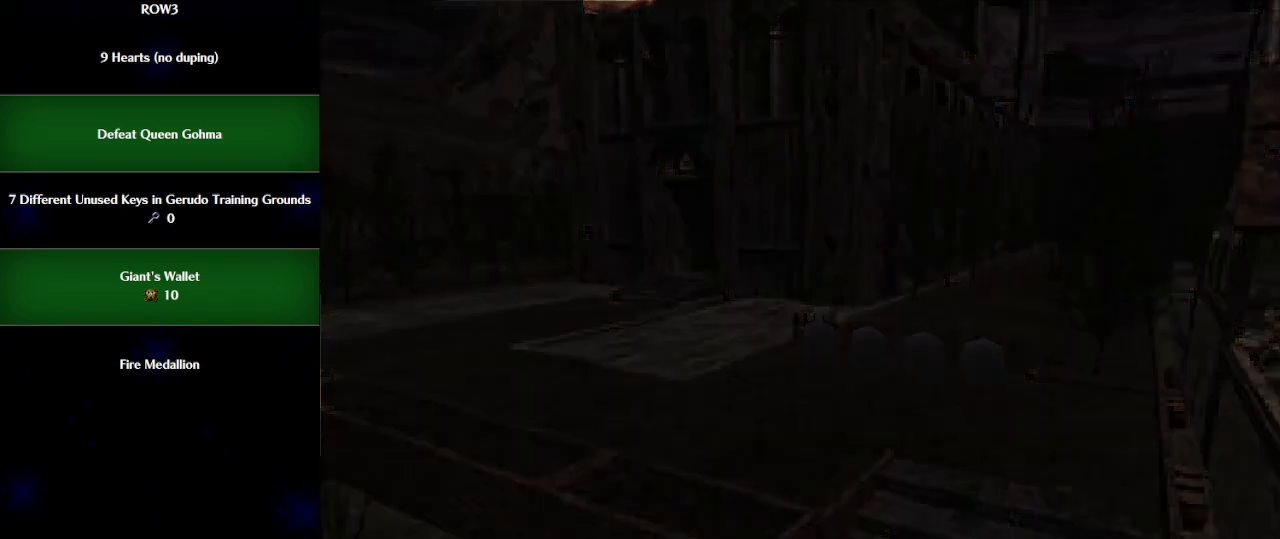
{"buttons": [], "left_stick": "down-right", "events": []}
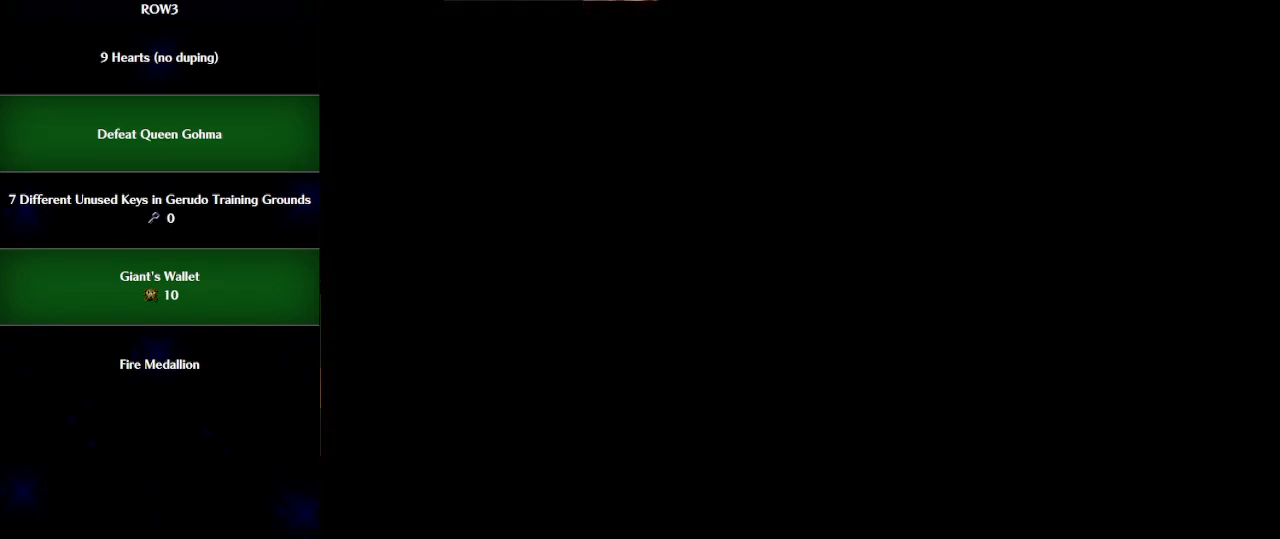
{"buttons": [], "left_stick": "down-right", "events": []}
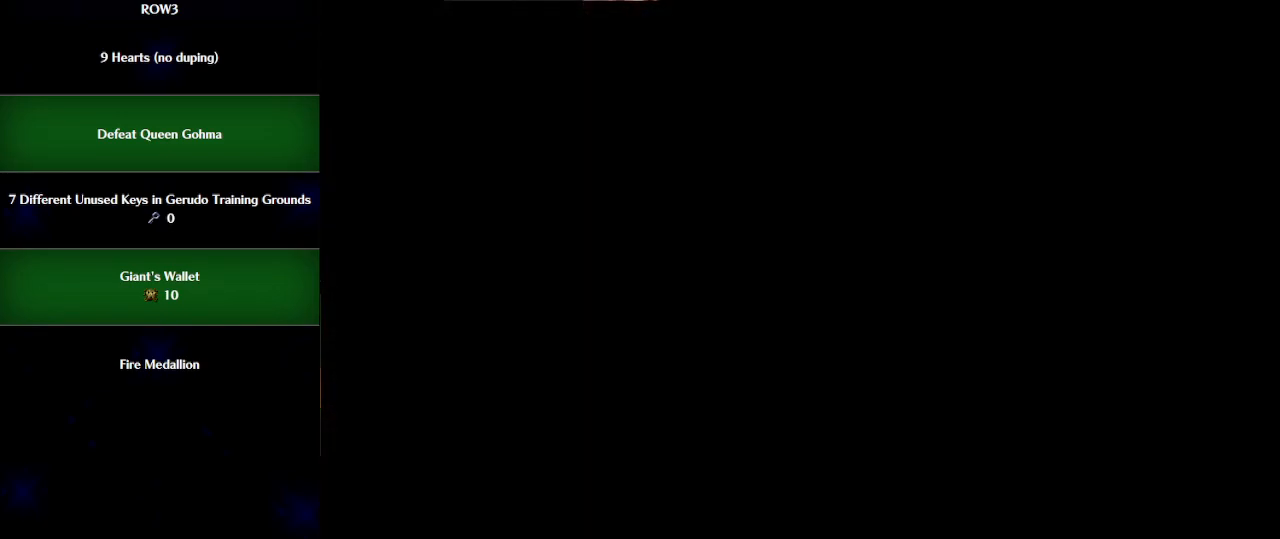
{"buttons": [], "left_stick": "down-right", "events": []}
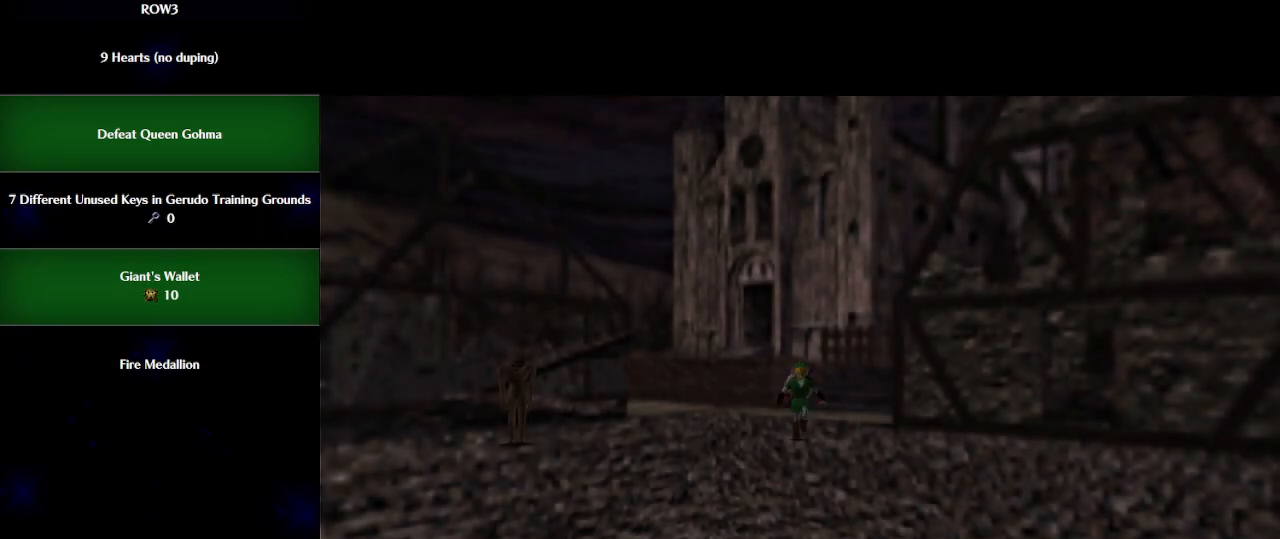
{"buttons": [], "left_stick": "down-right", "events": [[150, "A", "down"], [217, "A", "up"]]}
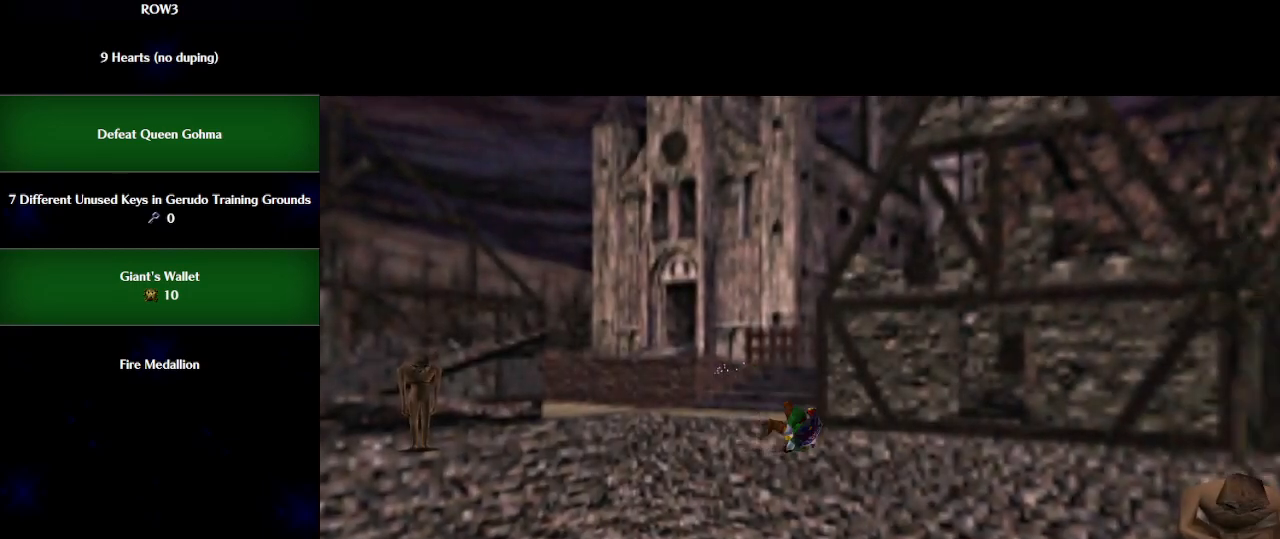
{"buttons": ["A"], "left_stick": "down-right", "events": [[433, "A", "down"]]}
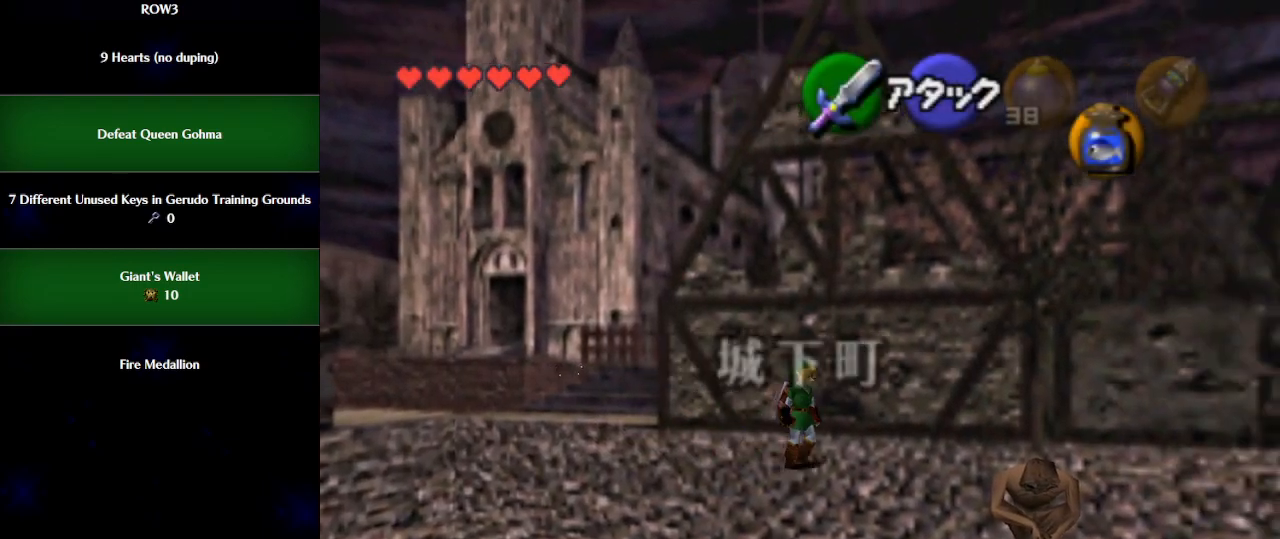
{"buttons": [], "left_stick": "down-right", "events": [[17, "A", "up"]]}
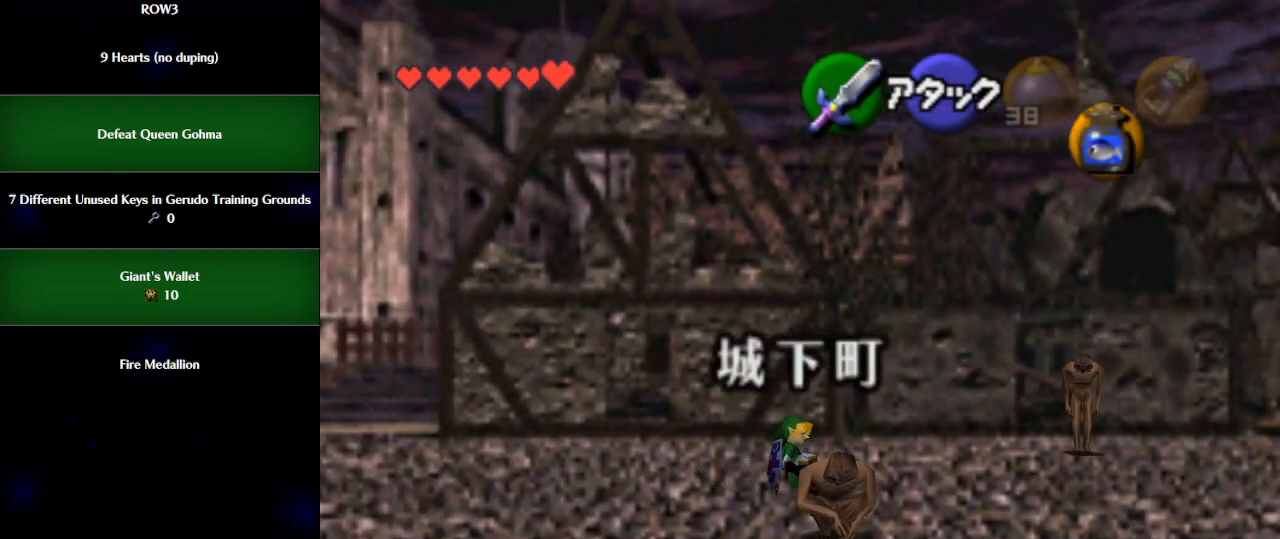
{"buttons": [], "left_stick": "down-right", "events": [[183, "A", "down"], [333, "A", "up"]]}
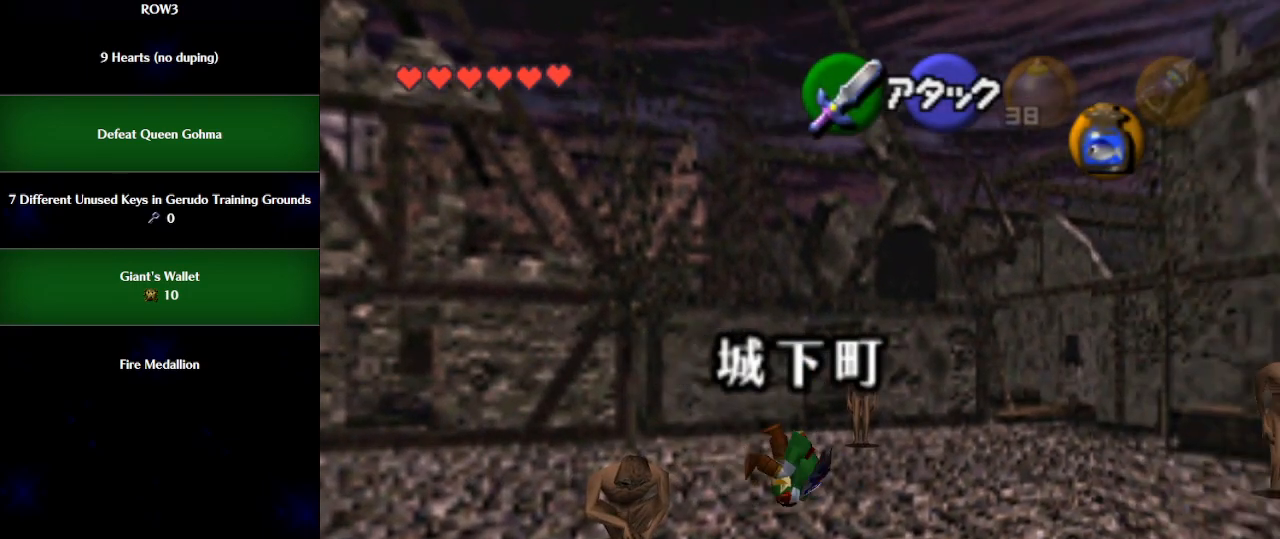
{"buttons": [], "left_stick": "right", "events": [[150, "left_stick", "right"], [400, "A", "down"], [500, "A", "up"]]}
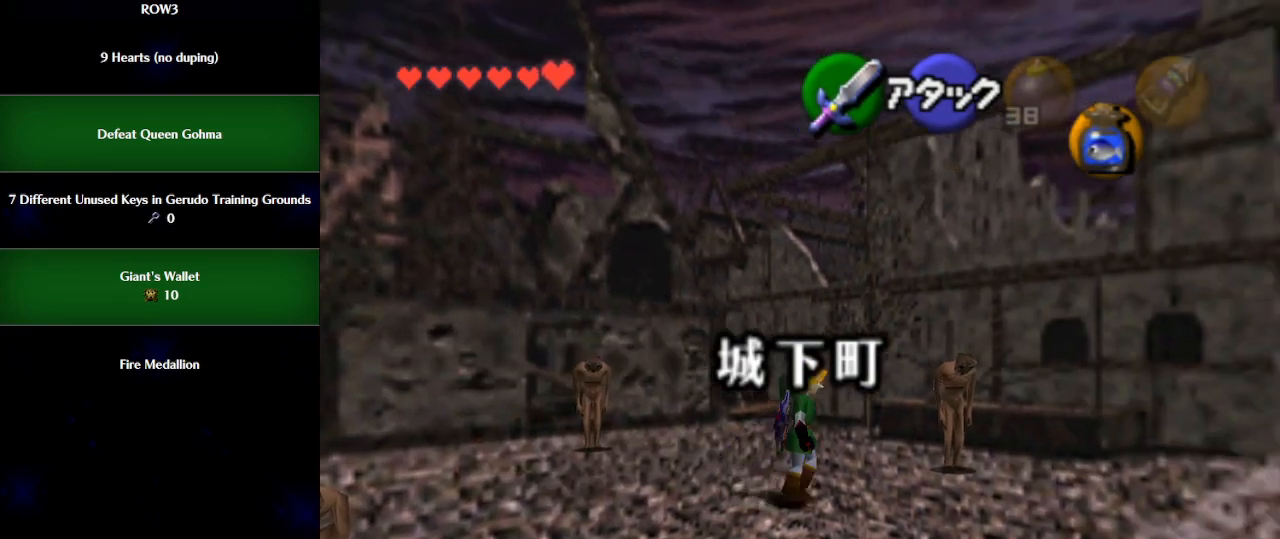
{"buttons": [], "left_stick": "up-right", "events": [[400, "left_stick", "up-right"]]}
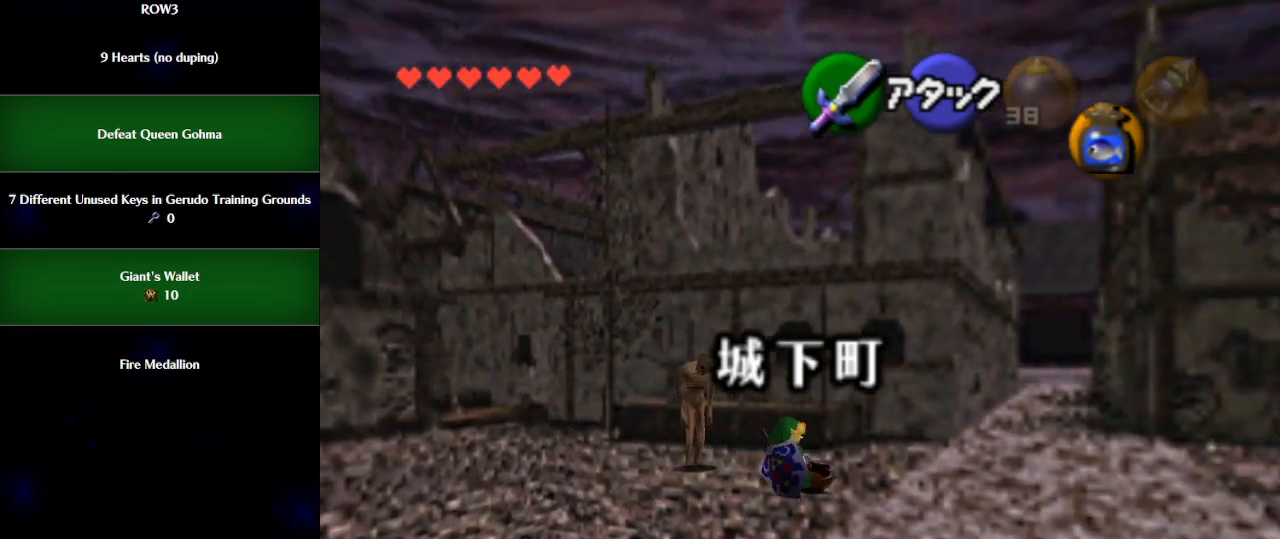
{"buttons": [], "left_stick": "up-right", "events": [[217, "A", "down"], [300, "A", "up"]]}
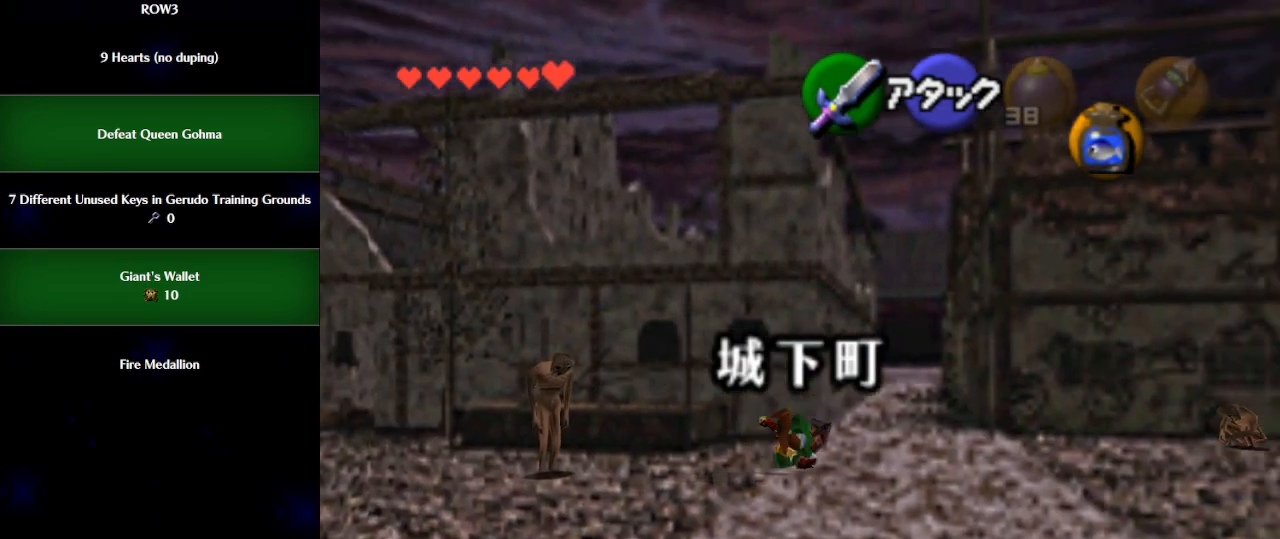
{"buttons": ["A"], "left_stick": "up", "events": [[217, "left_stick", "up"], [467, "A", "down"]]}
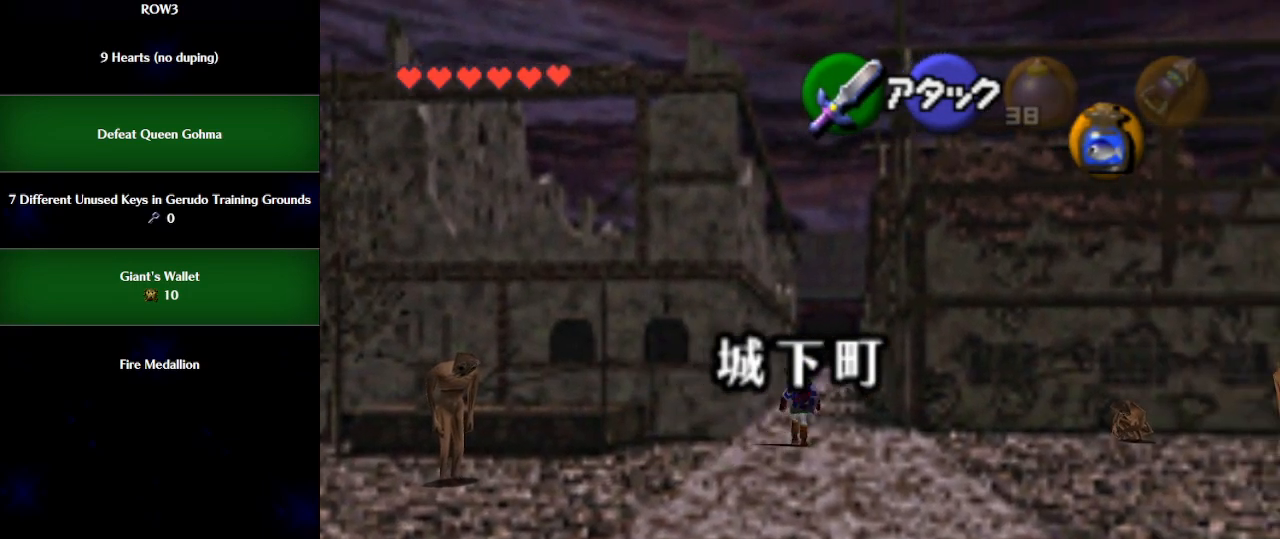
{"buttons": [], "left_stick": "up", "events": [[433, "A", "up"]]}
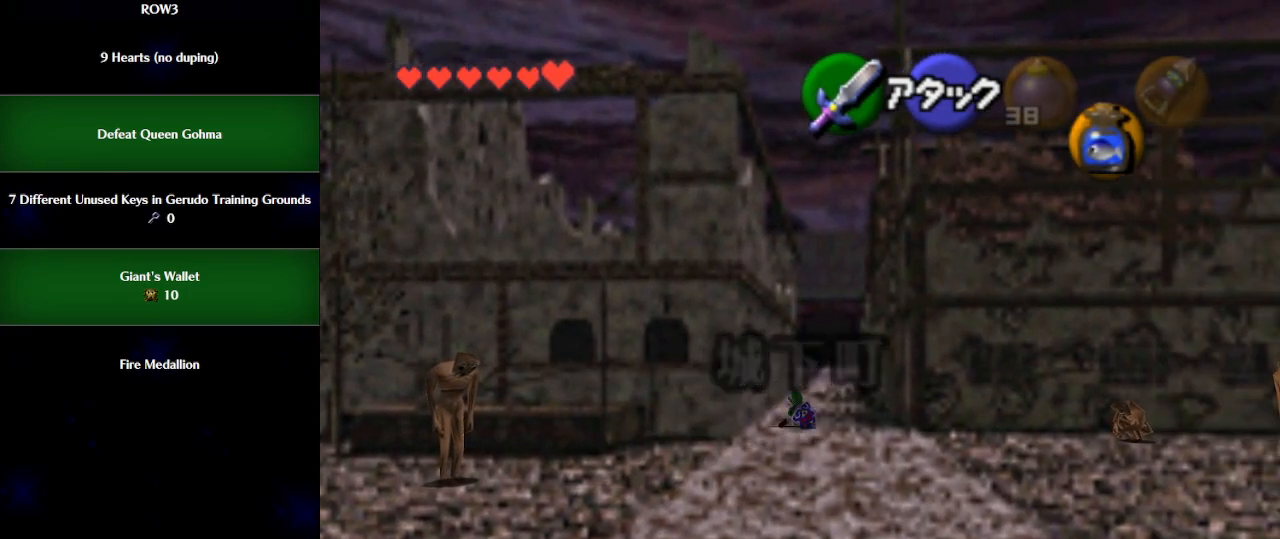
{"buttons": [], "left_stick": "up", "events": [[217, "A", "down"], [350, "A", "up"]]}
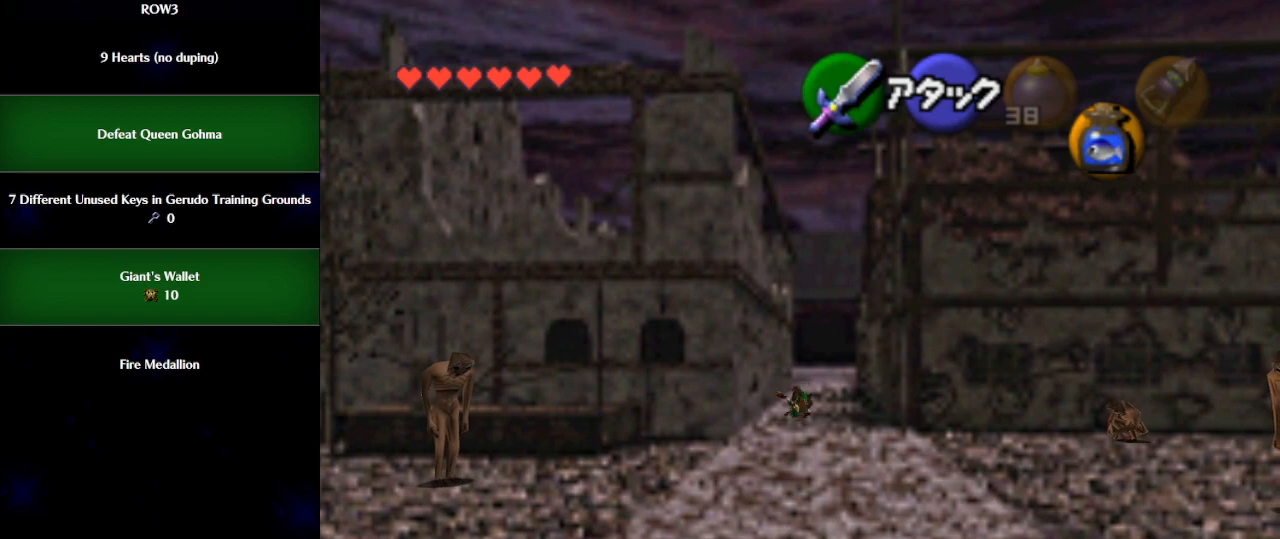
{"buttons": [], "left_stick": "up", "events": []}
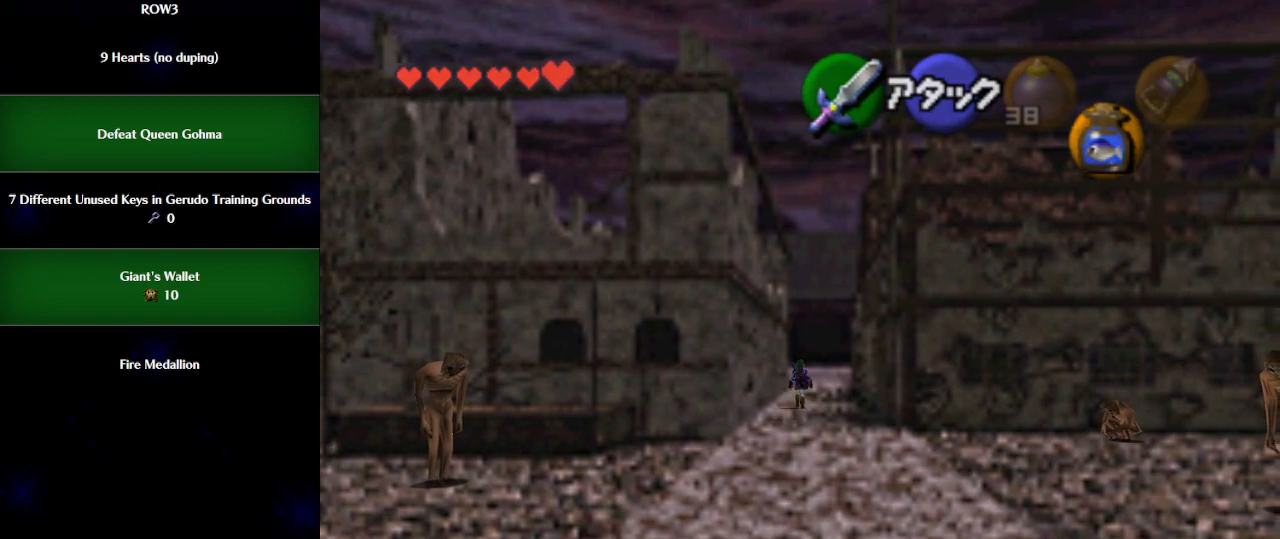
{"buttons": [], "left_stick": "up", "events": [[100, "A", "down"], [183, "A", "up"]]}
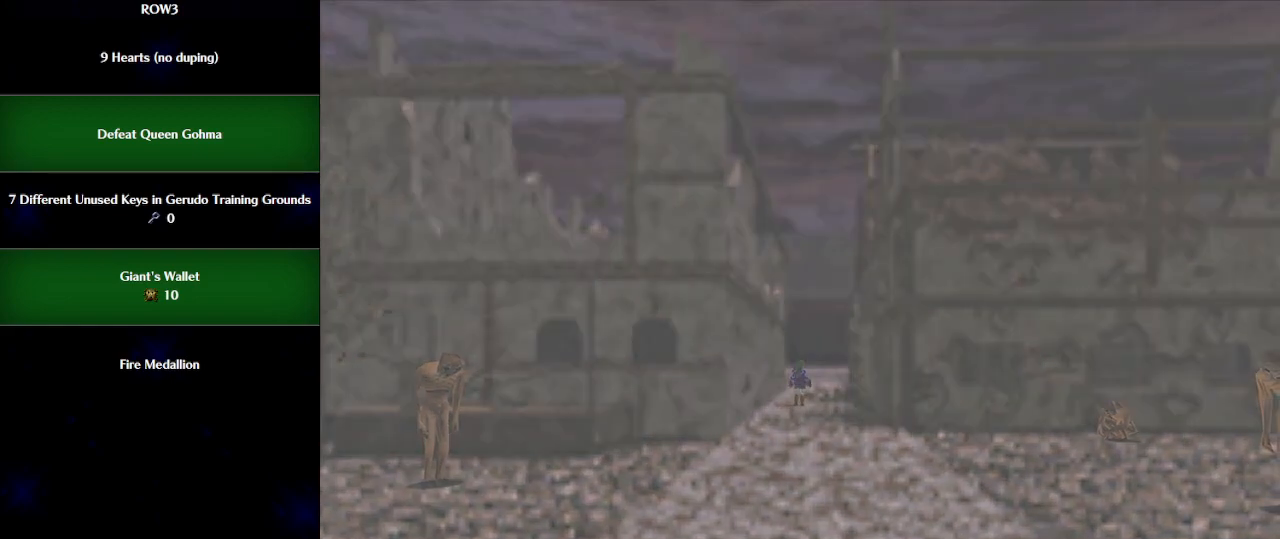
{"buttons": [], "left_stick": "up-right", "events": [[50, "left_stick", "center"], [333, "left_stick", "up"], [500, "left_stick", "up-right"]]}
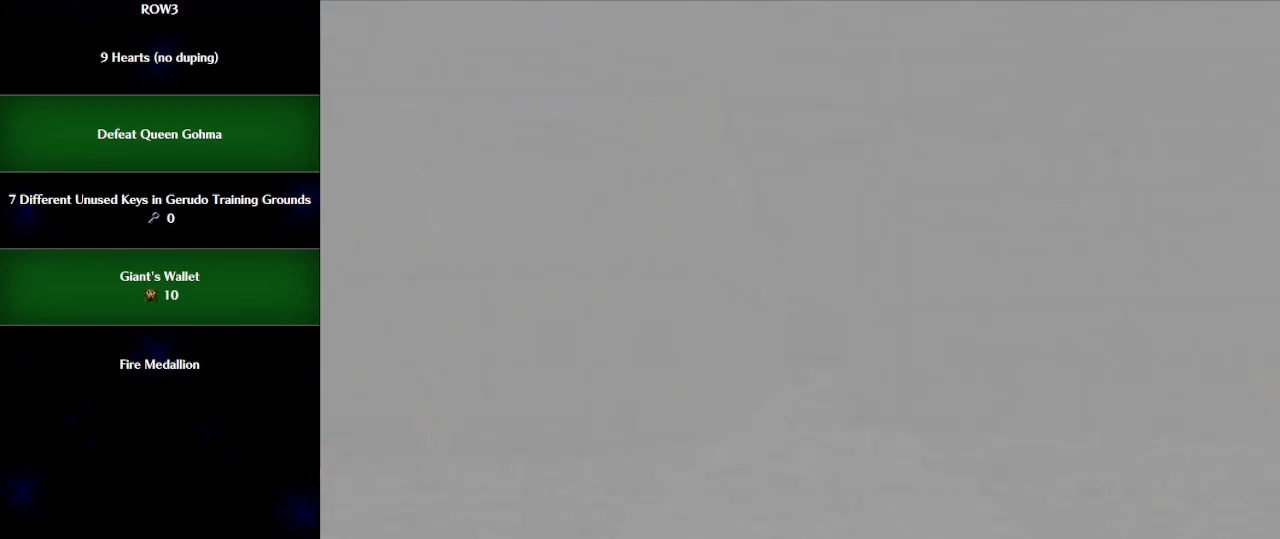
{"buttons": [], "left_stick": "up-right", "events": []}
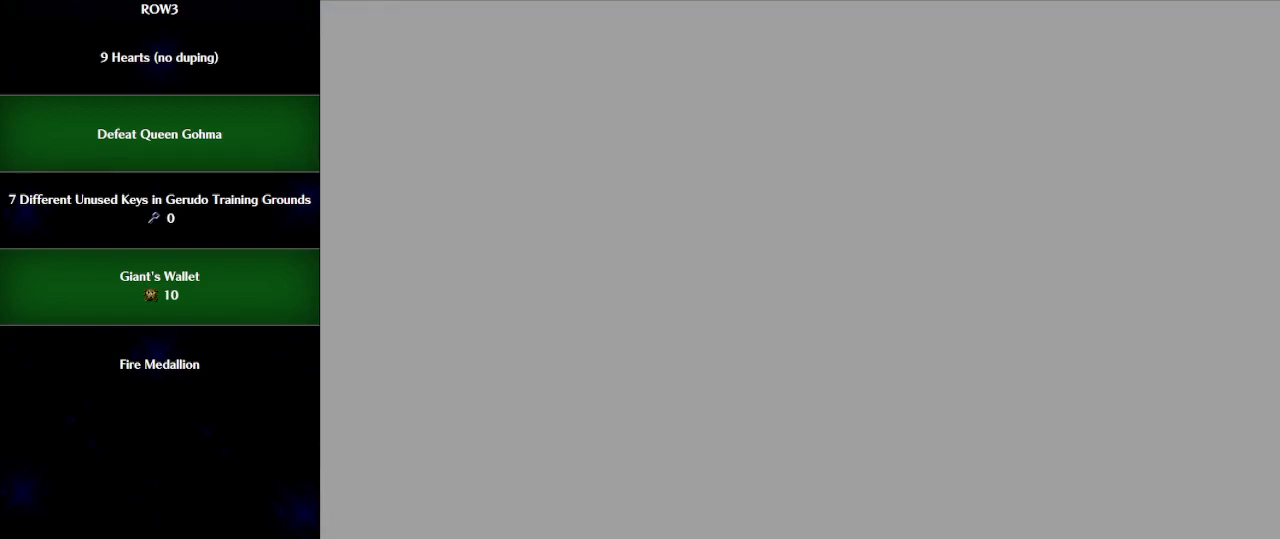
{"buttons": [], "left_stick": "up-right", "events": []}